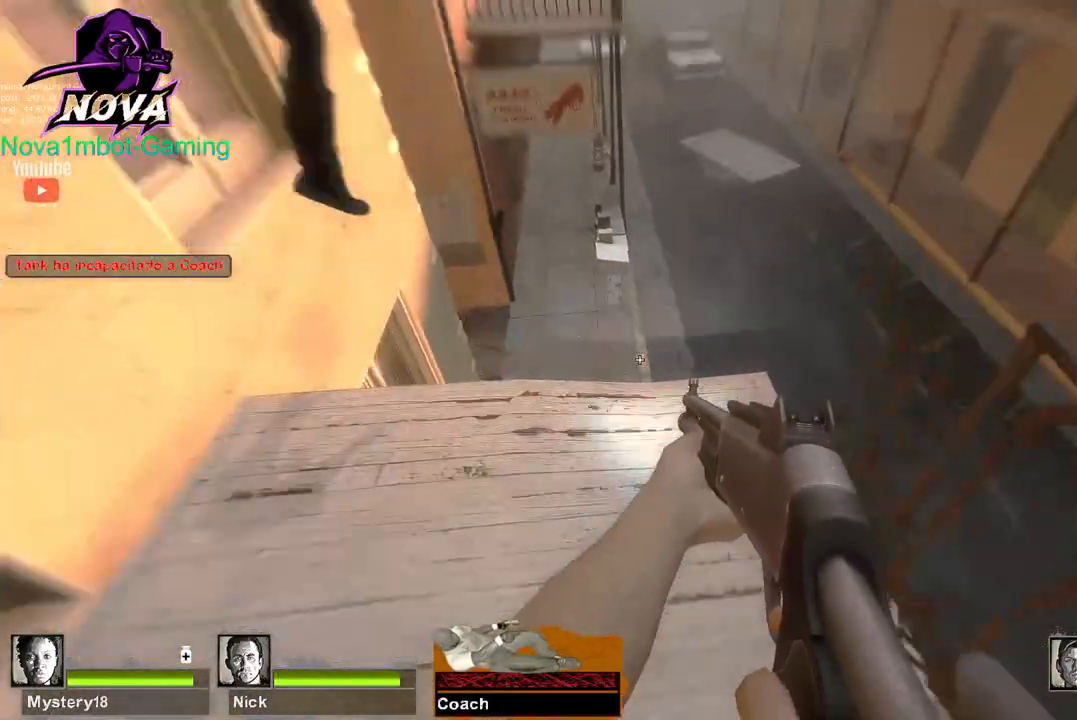
Gameplay with keyboard and mouse; each line is a JSON object with the keys and mouse buttons held at the frame after it. "events" lists presses ("down") and releases ("up") of "1", "2", "3", "4", "5", "a", "alt", "c", "caps_lock", "ctrl", "d", "e", "f", "g", "q", "r", "s", "shift", "space", "t", "tab", "v", "w", "x", "z", "mouse_left", "mouse_wheel" and "mouse_right" between this image and that frame as [ms after this image, input, new state], when the widget could be followed in between. "mouse_left", "mouse_wheel", "mouse_right" = the "left", "wheel", "right" buttons of the "mouse" list. No other keys are recorded. "wheel" means that the mouse wheel is clicked or scrolled. Not read: mouse_move.
{"keys": ["d"], "mouse": [], "events": [[367, "d", "down"], [367, "space", "down"], [400, "w", "up"], [450, "space", "up"]]}
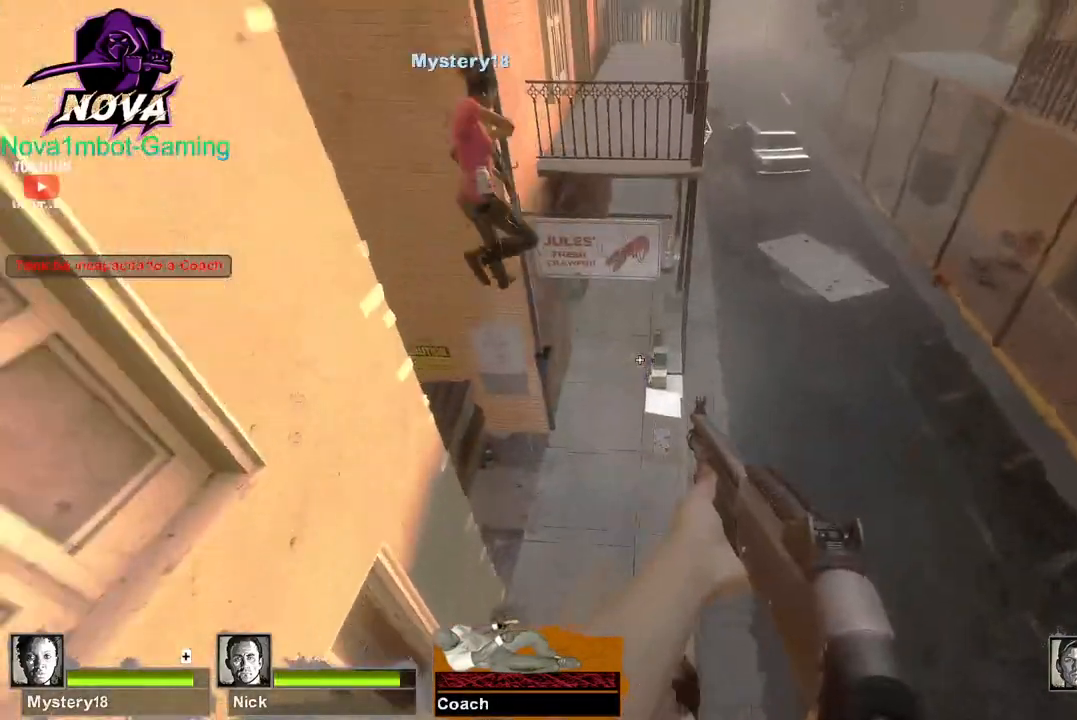
{"keys": ["d"], "mouse": [], "events": []}
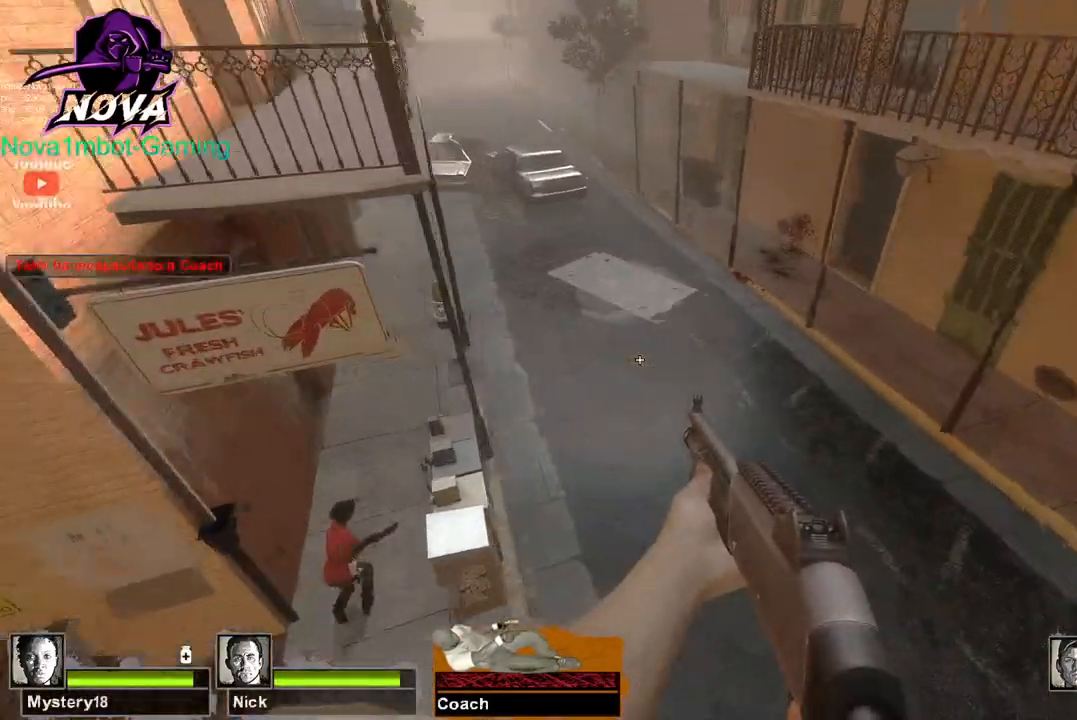
{"keys": ["a"], "mouse": [], "events": [[300, "space", "down"], [350, "a", "down"], [400, "d", "up"], [434, "space", "up"]]}
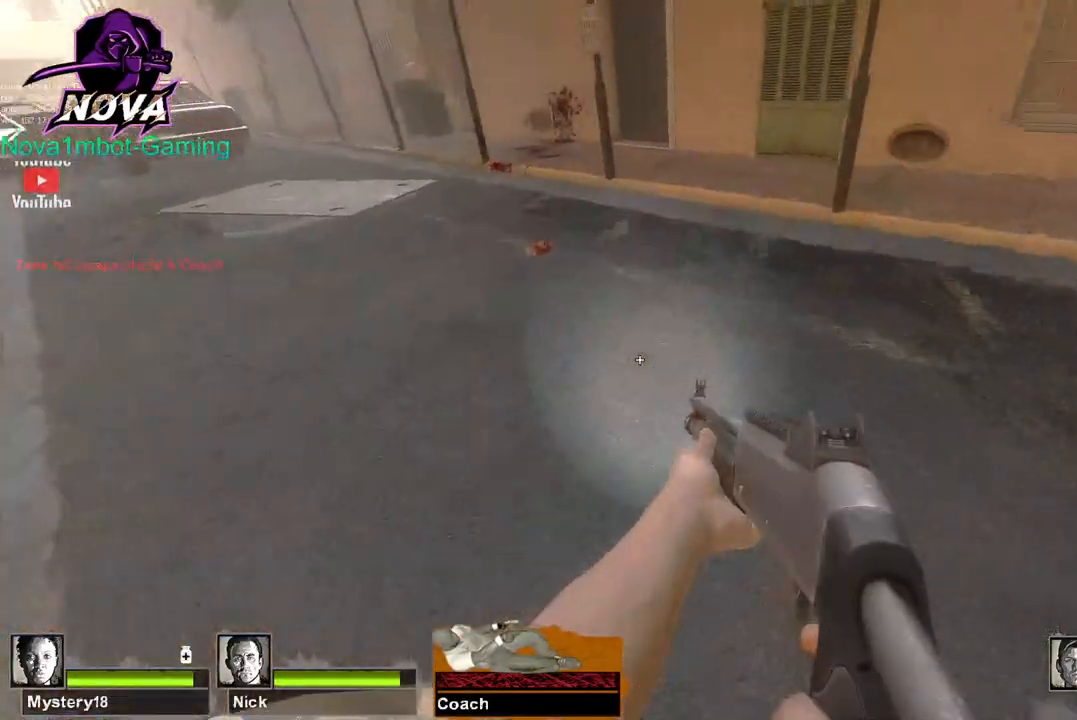
{"keys": ["w"], "mouse": [], "events": [[267, "w", "down"], [317, "a", "up"]]}
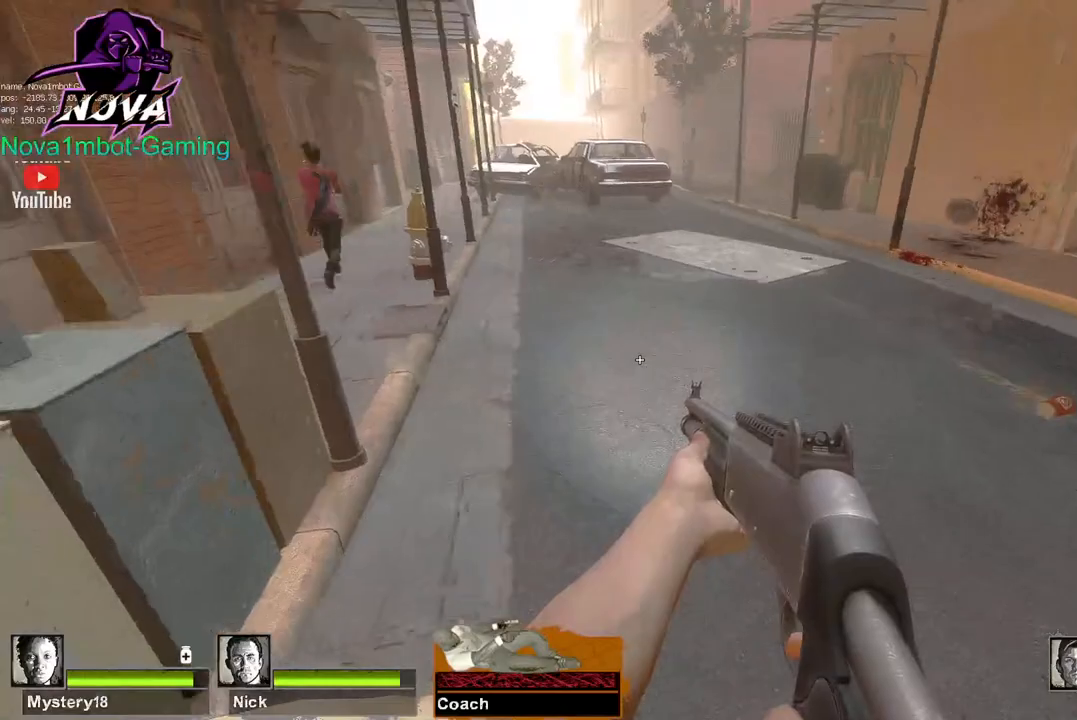
{"keys": ["d"], "mouse": [], "events": [[150, "d", "down"], [150, "space", "down"], [184, "w", "up"], [234, "space", "up"]]}
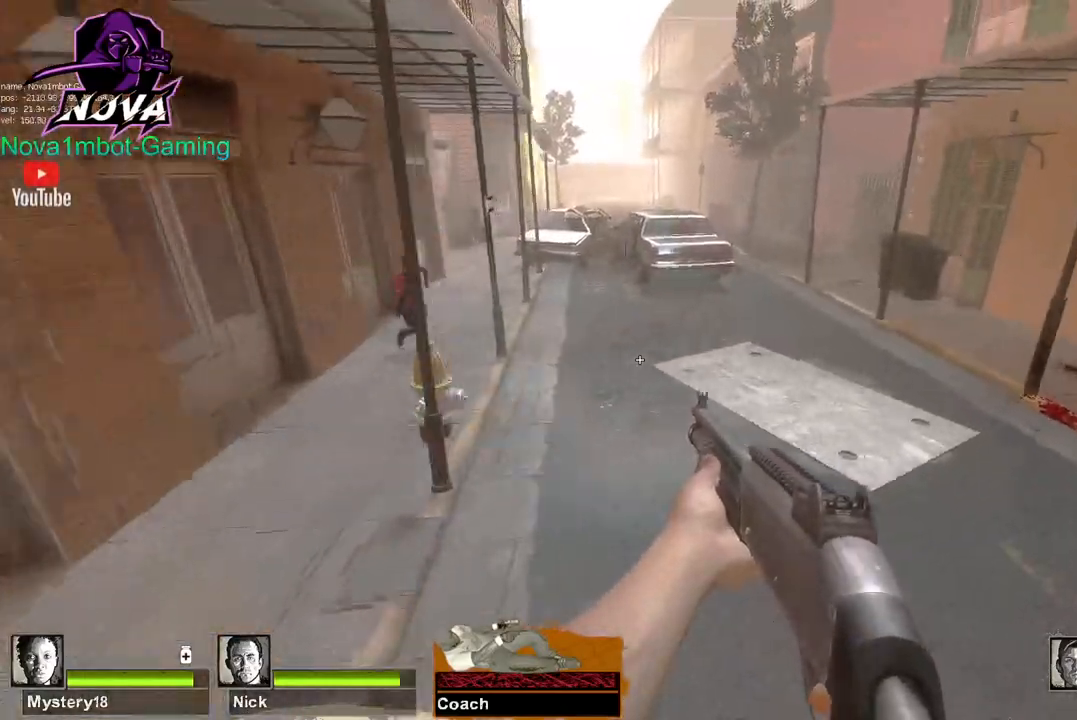
{"keys": ["a"], "mouse": [], "events": [[250, "a", "down"], [250, "space", "down"], [350, "d", "up"], [400, "space", "up"]]}
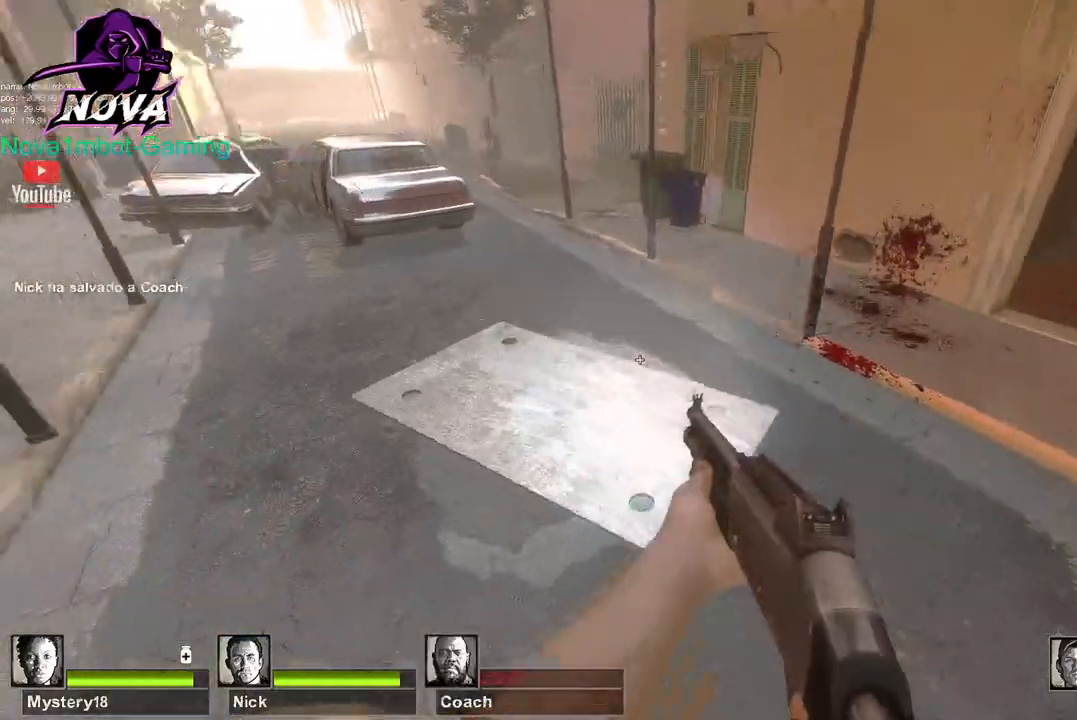
{"keys": ["d", "space"], "mouse": [], "events": [[367, "space", "down"], [400, "d", "down"], [450, "a", "up"]]}
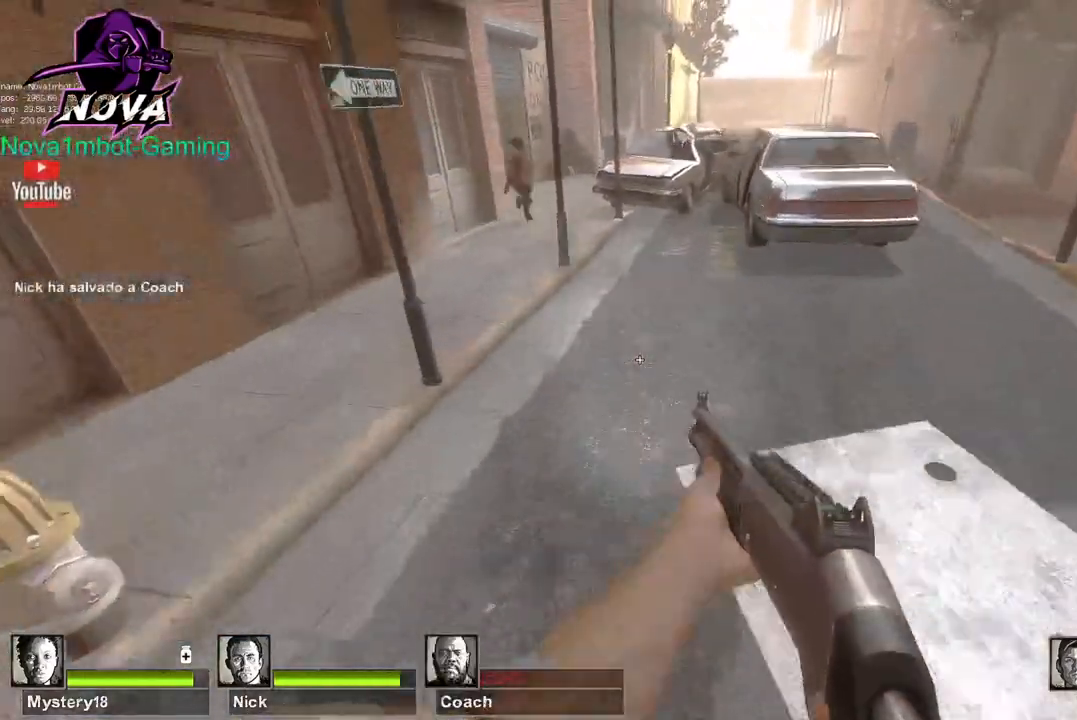
{"keys": ["d"], "mouse": [], "events": [[50, "space", "up"]]}
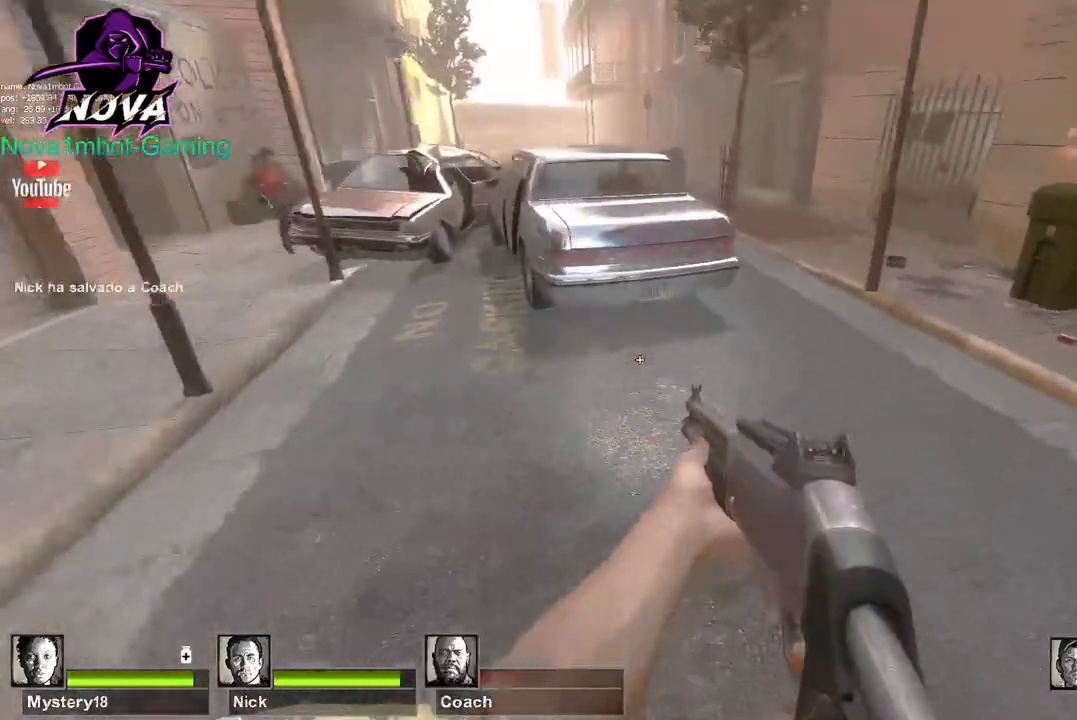
{"keys": ["w"], "mouse": [], "events": [[17, "space", "down"], [150, "space", "up"], [384, "w", "down"], [434, "d", "up"]]}
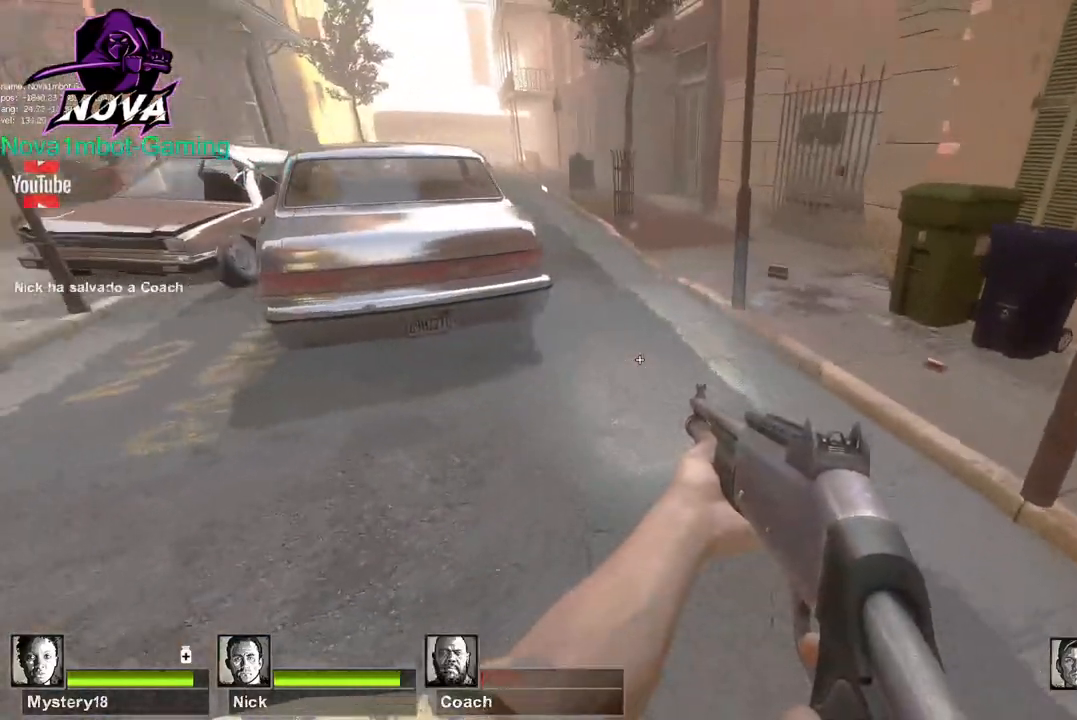
{"keys": ["a"], "mouse": [], "events": [[400, "space", "down"], [450, "a", "down"], [500, "space", "up"], [500, "w", "up"]]}
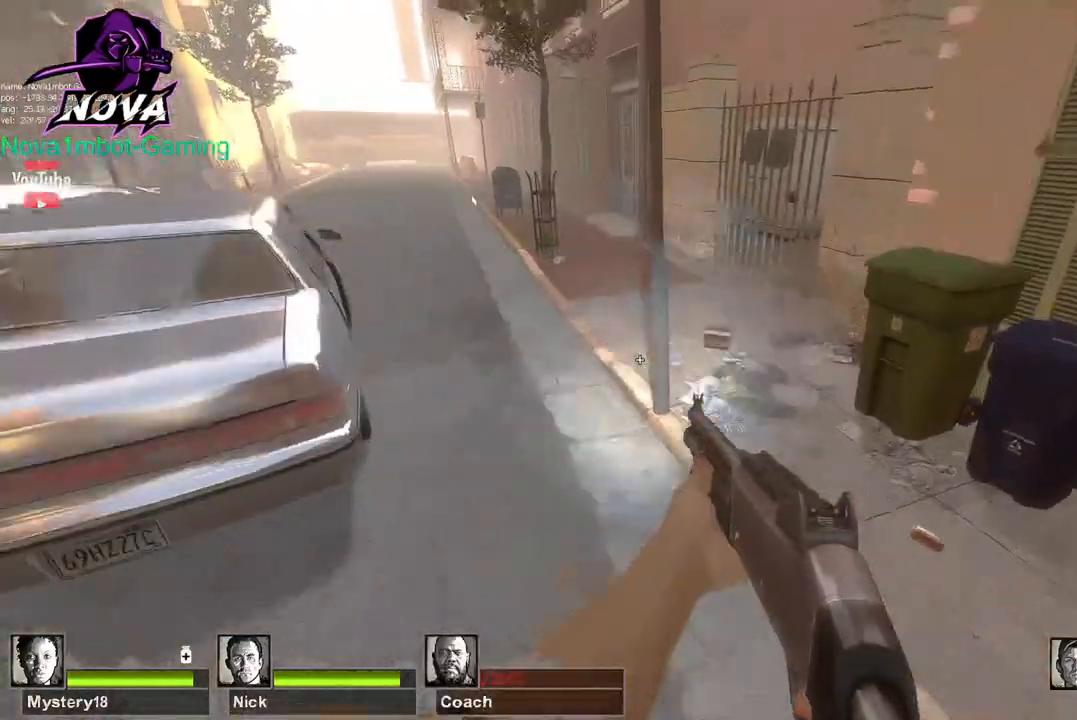
{"keys": ["a"], "mouse": [], "events": []}
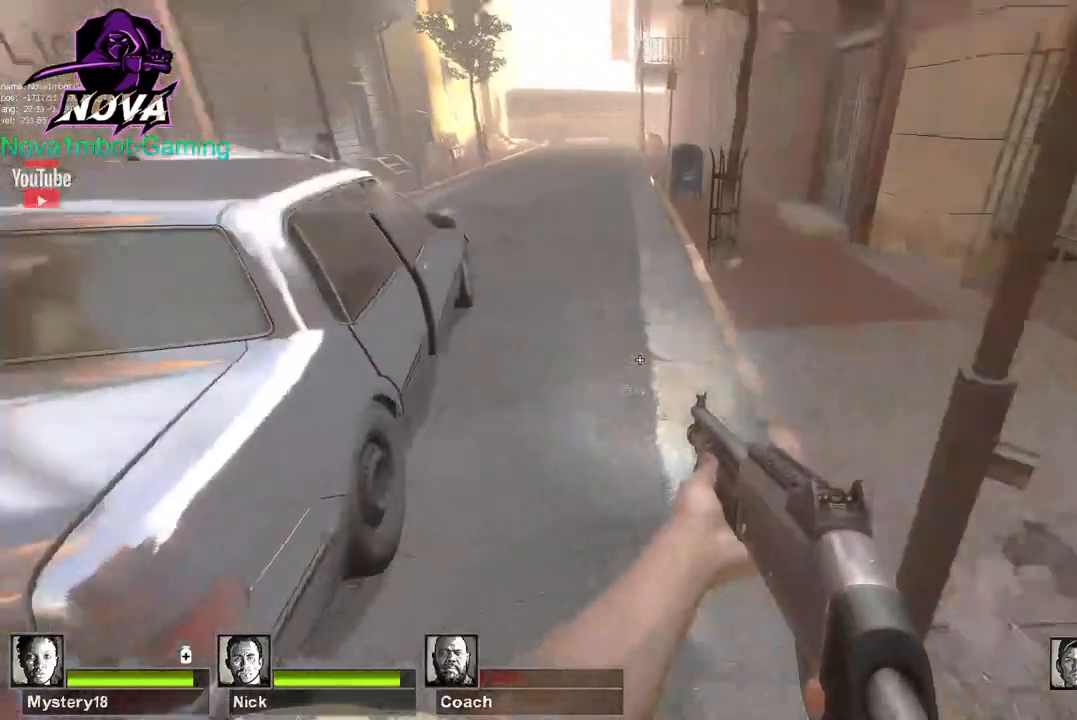
{"keys": ["d"], "mouse": [], "events": [[17, "space", "down"], [67, "d", "down"], [117, "a", "up"], [150, "space", "up"]]}
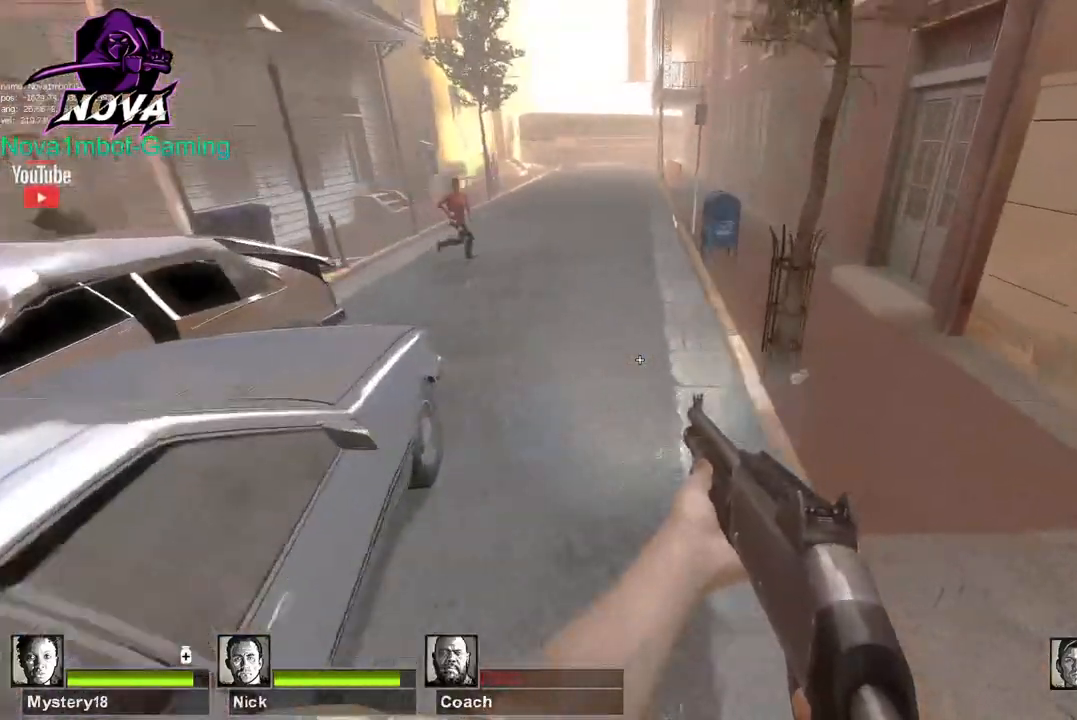
{"keys": ["a"], "mouse": [], "events": [[167, "a", "down"], [167, "space", "down"], [217, "d", "up"], [317, "space", "up"]]}
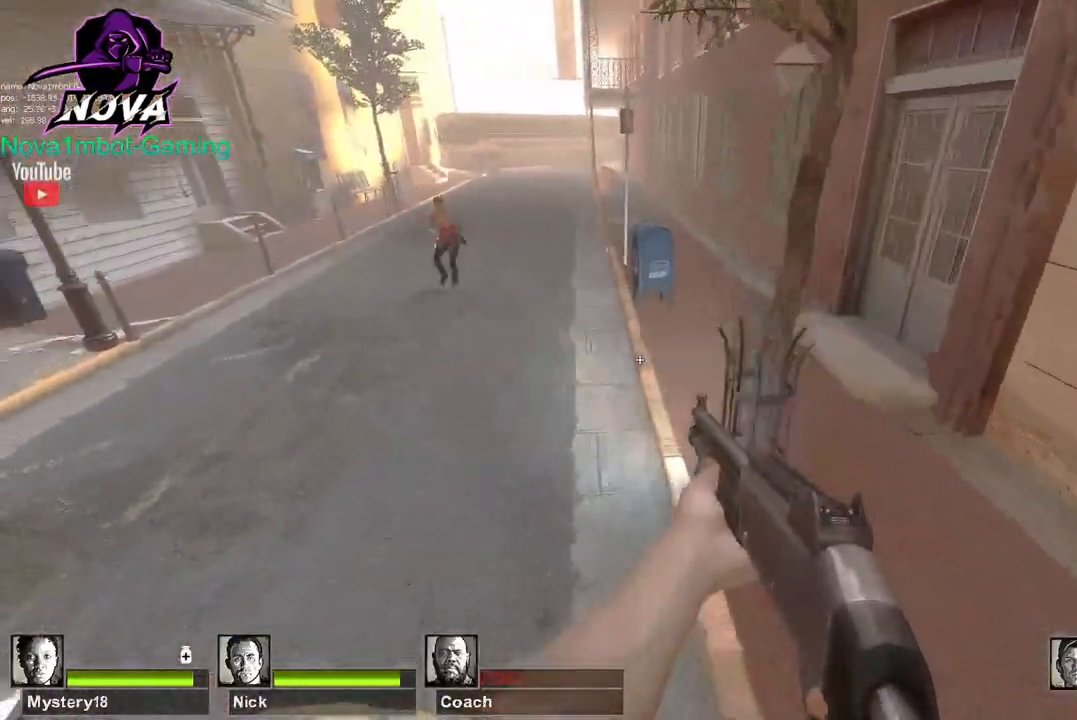
{"keys": ["d"], "mouse": [], "events": [[284, "d", "down"], [284, "space", "down"], [334, "a", "up"], [417, "space", "up"]]}
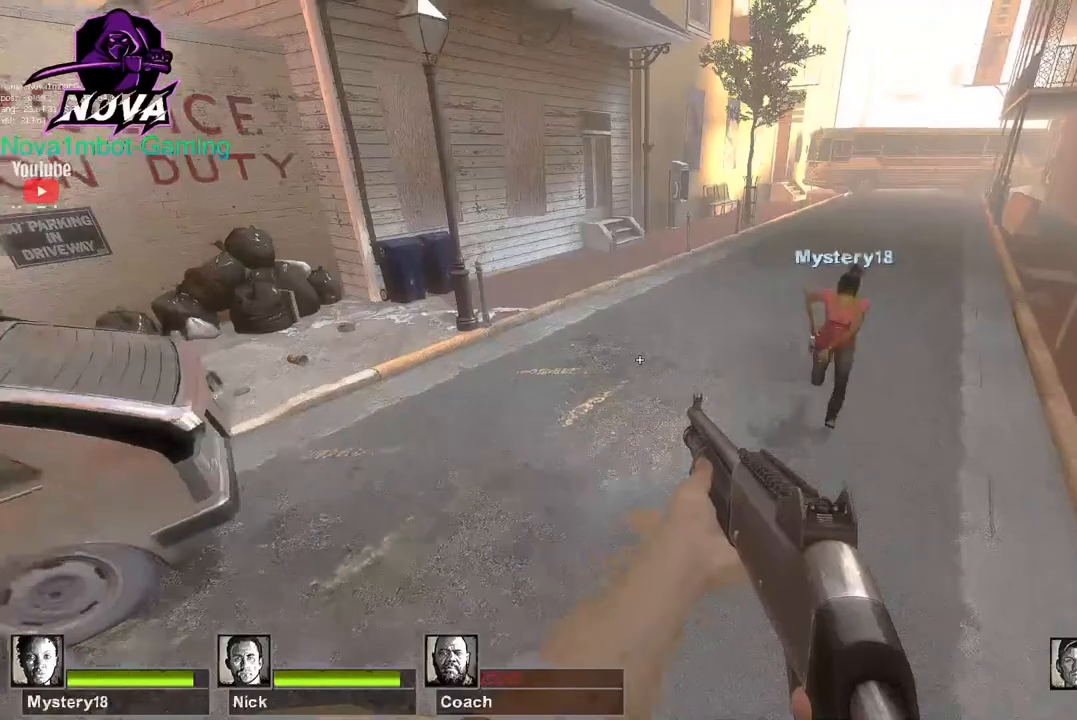
{"keys": ["a", "space"], "mouse": [], "events": [[434, "a", "down"], [434, "space", "down"], [484, "d", "up"]]}
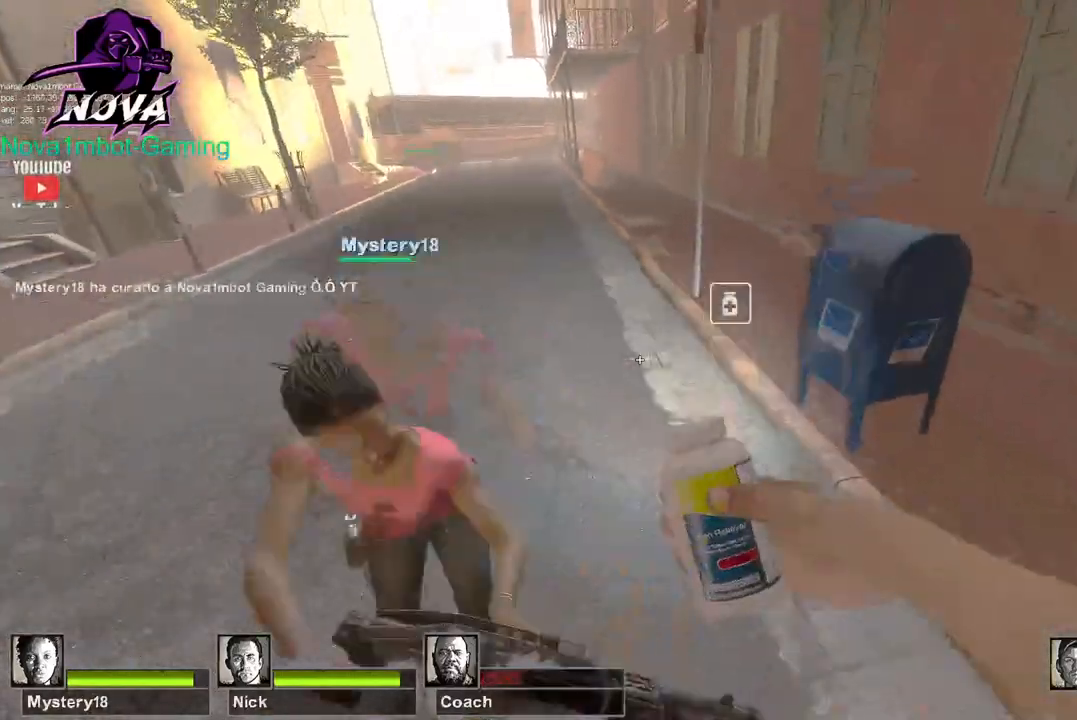
{"keys": ["a"], "mouse": [], "events": [[34, "space", "up"]]}
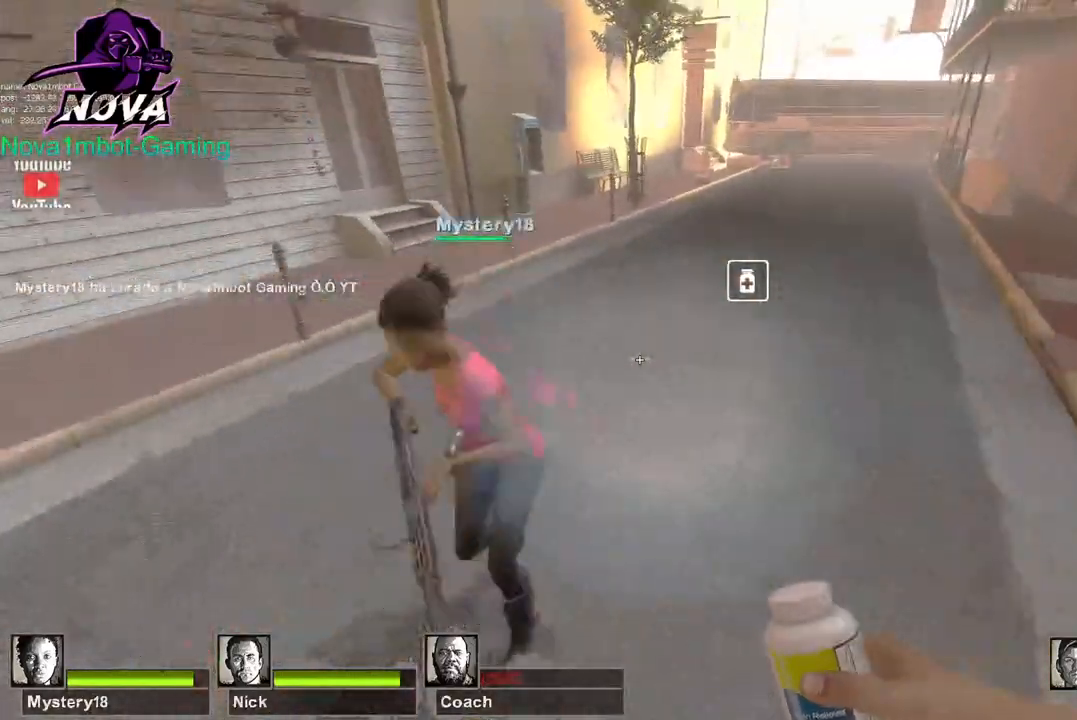
{"keys": ["d"], "mouse": [], "events": [[50, "d", "down"], [50, "space", "down"], [100, "a", "up"], [184, "space", "up"]]}
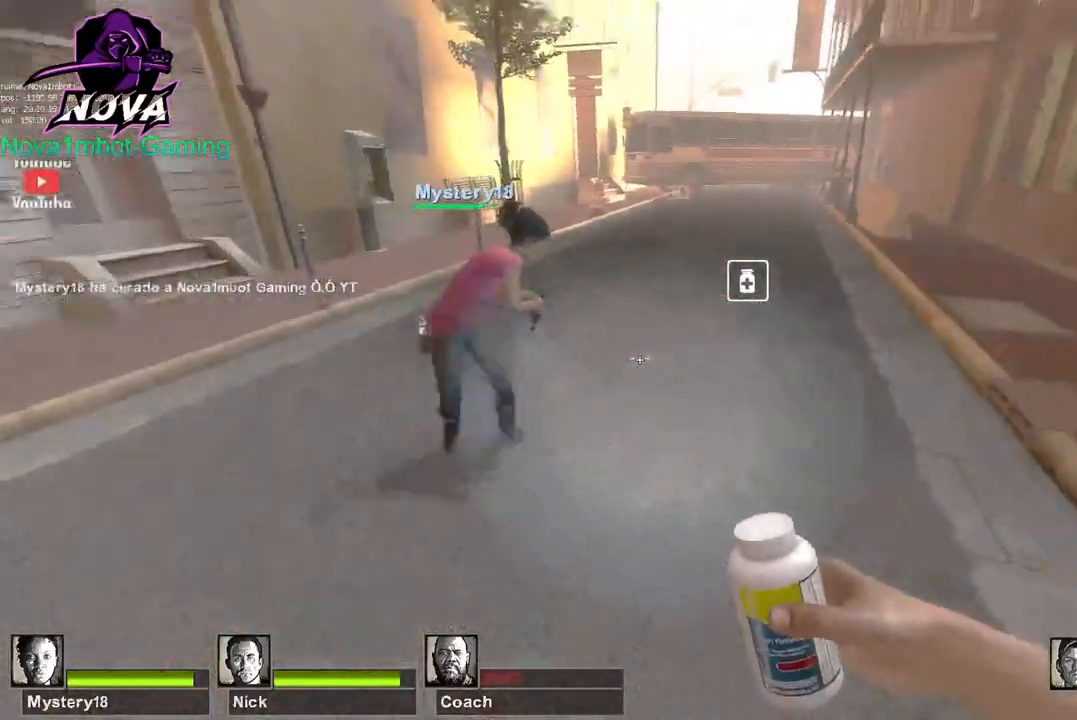
{"keys": ["d"], "mouse": [], "events": [[17, "mouse_left", "down"], [17, "w", "down"], [67, "d", "up"], [200, "mouse_left", "up"], [384, "d", "down"], [434, "w", "up"]]}
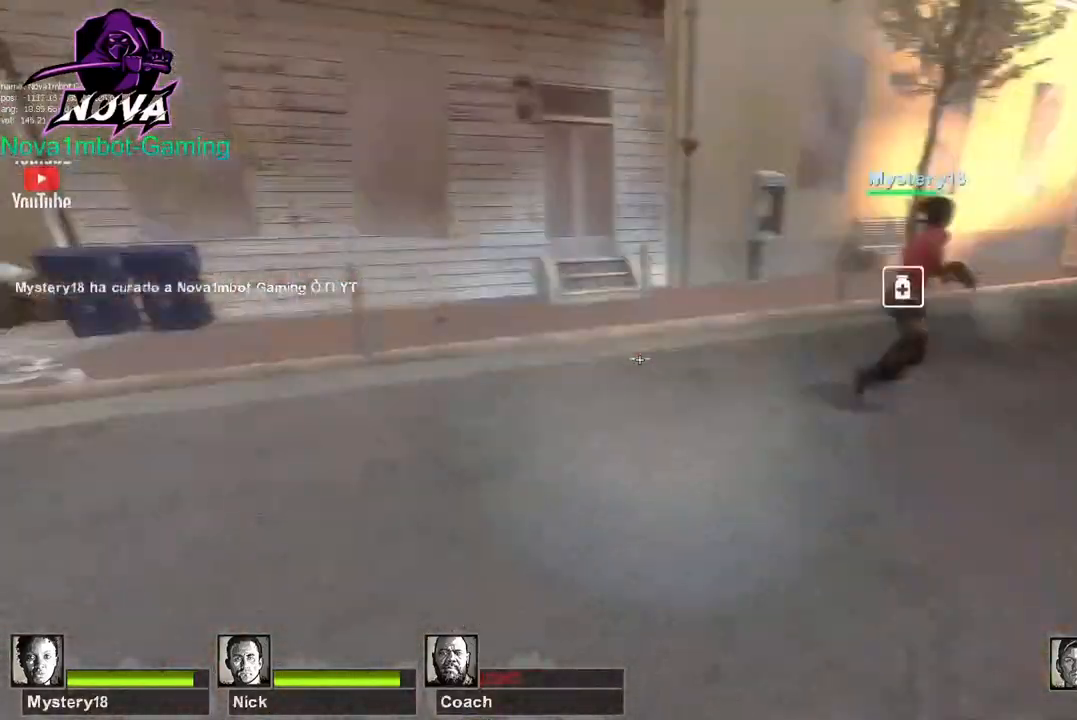
{"keys": ["s"], "mouse": [], "events": [[84, "s", "down"], [134, "d", "up"]]}
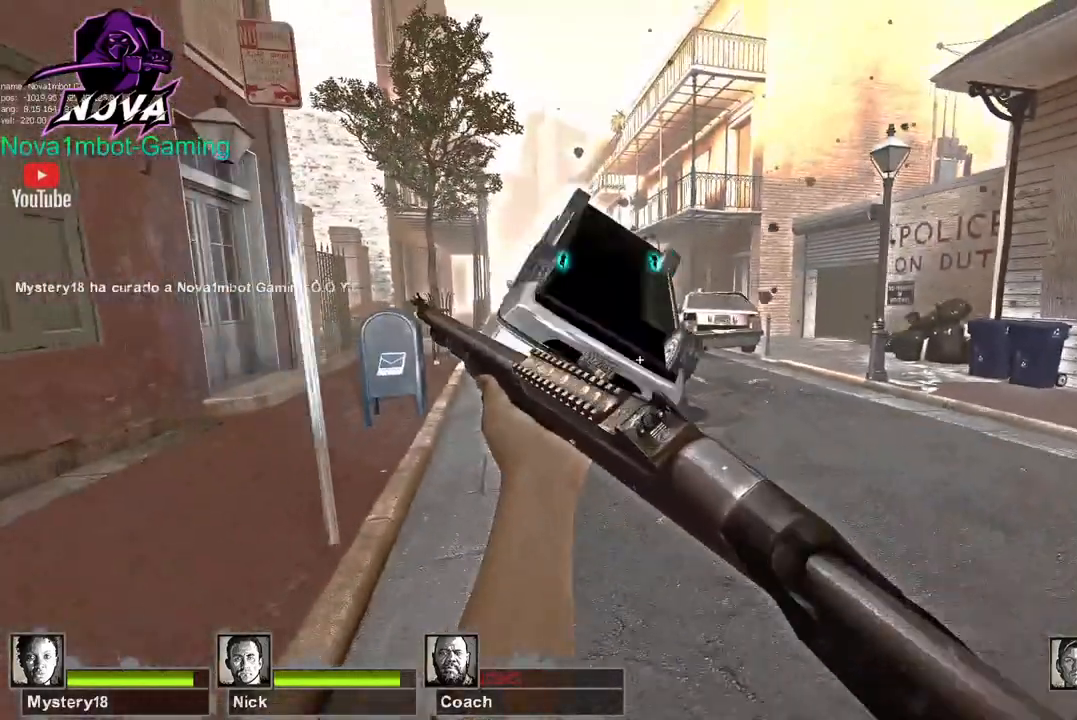
{"keys": ["w"], "mouse": [], "events": [[134, "d", "down"], [184, "s", "up"], [334, "w", "down"], [417, "d", "up"]]}
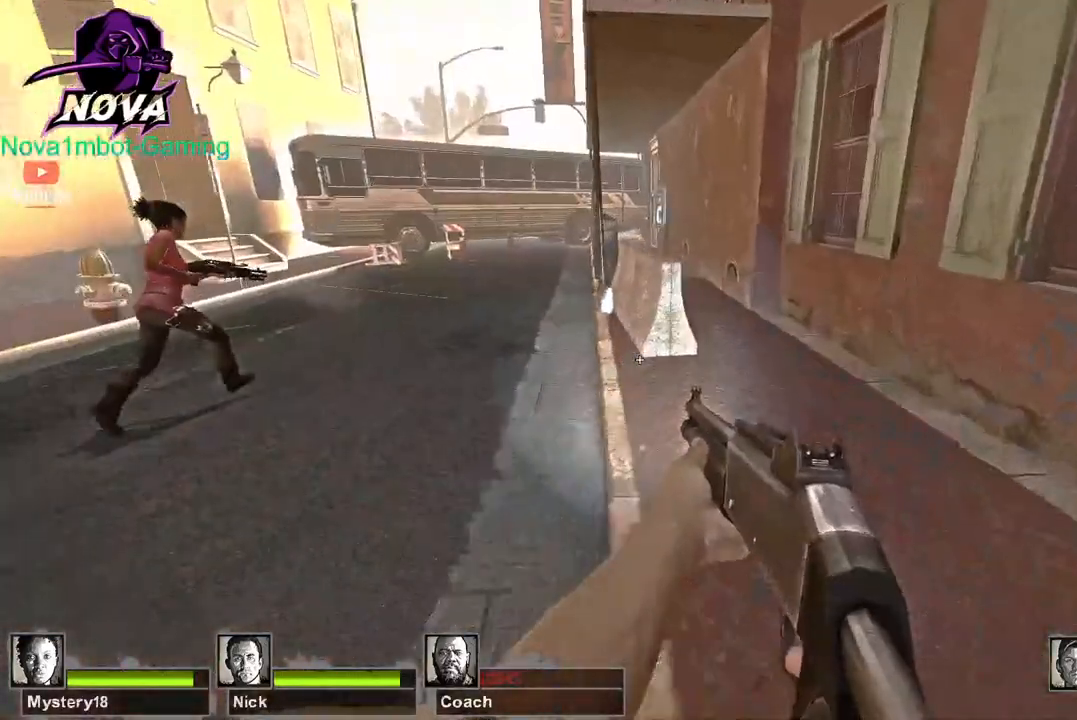
{"keys": ["w"], "mouse": [], "events": [[250, "d", "down"], [300, "d", "up"]]}
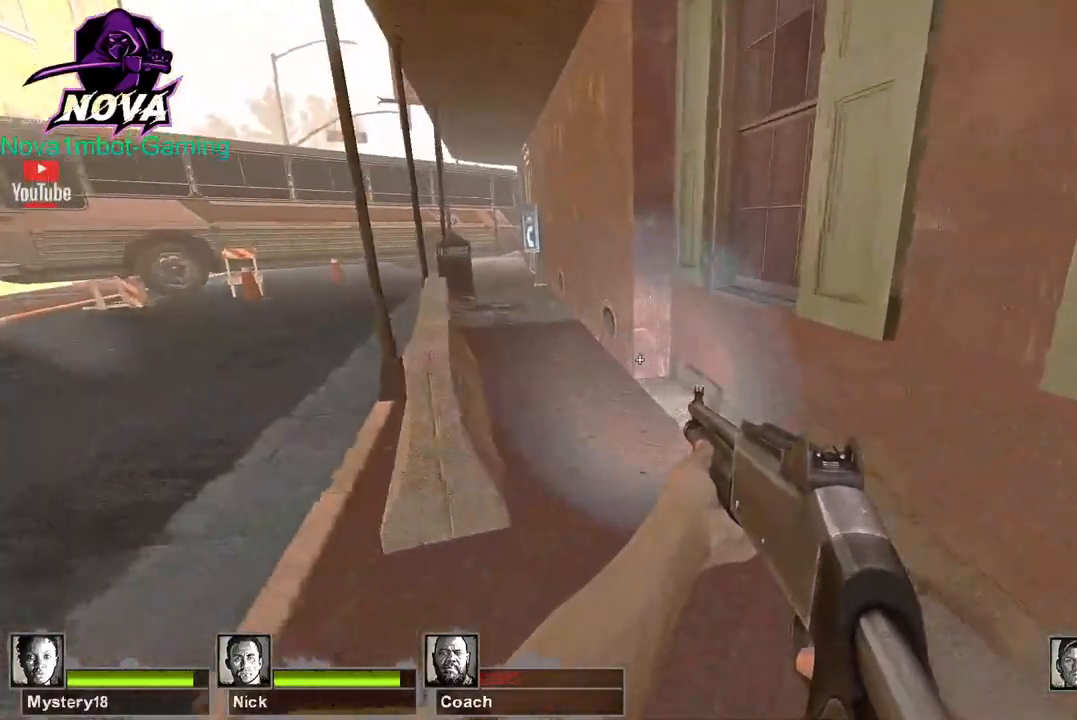
{"keys": ["w"], "mouse": [], "events": []}
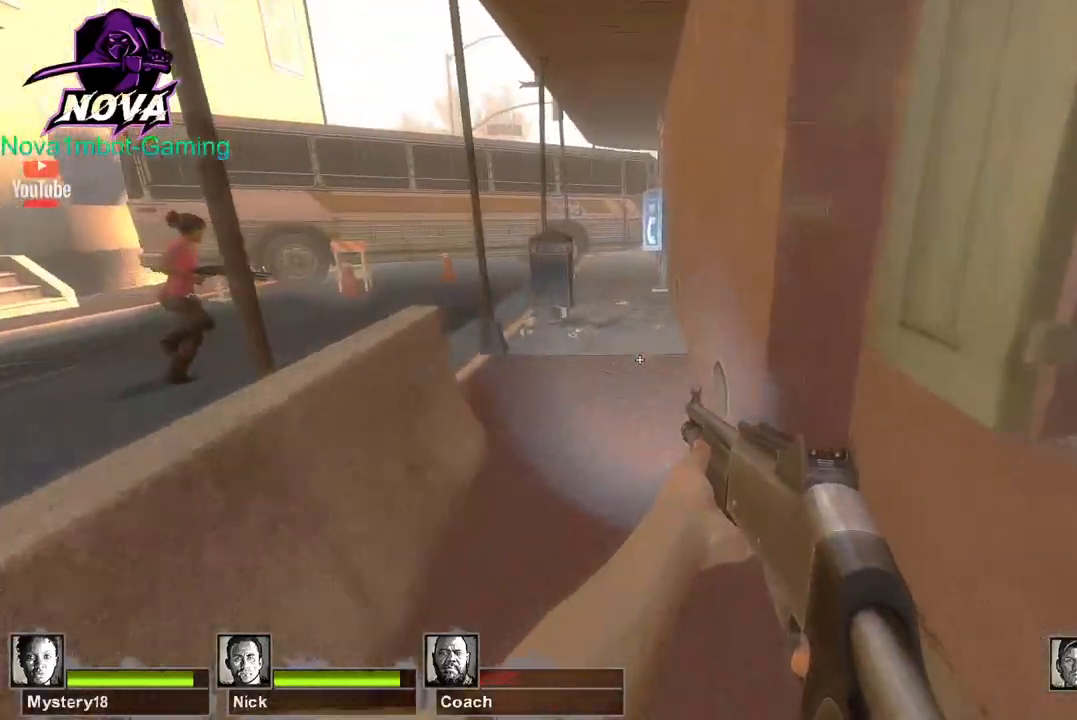
{"keys": ["w"], "mouse": [], "events": []}
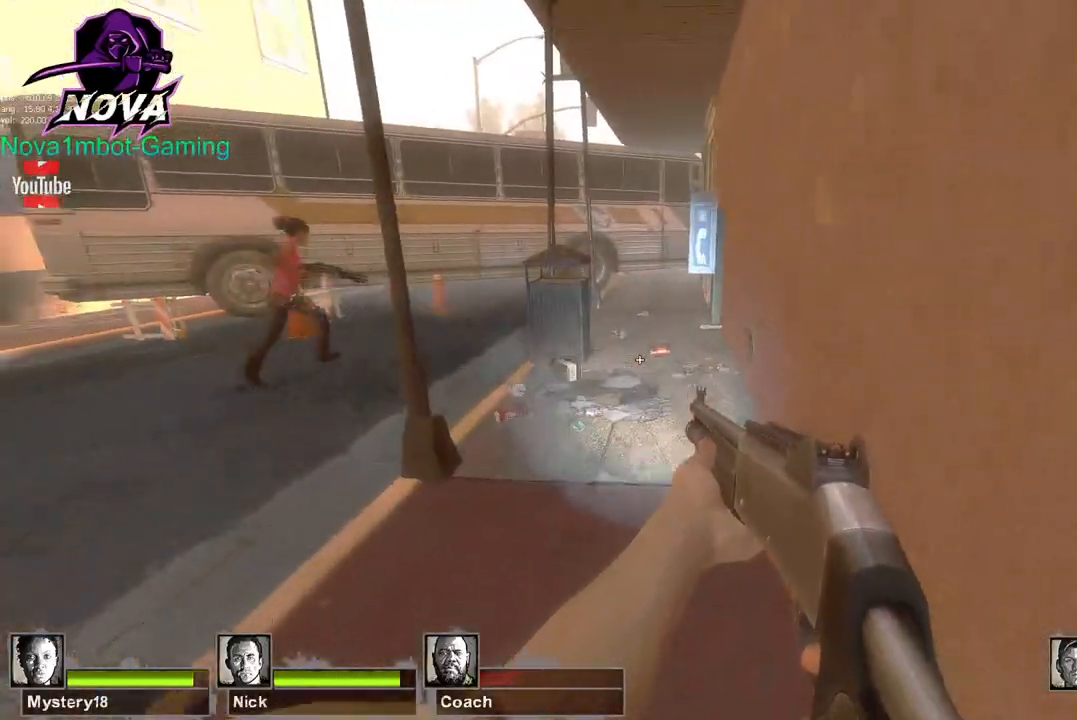
{"keys": ["w"], "mouse": [], "events": [[17, "a", "down"], [67, "a", "up"]]}
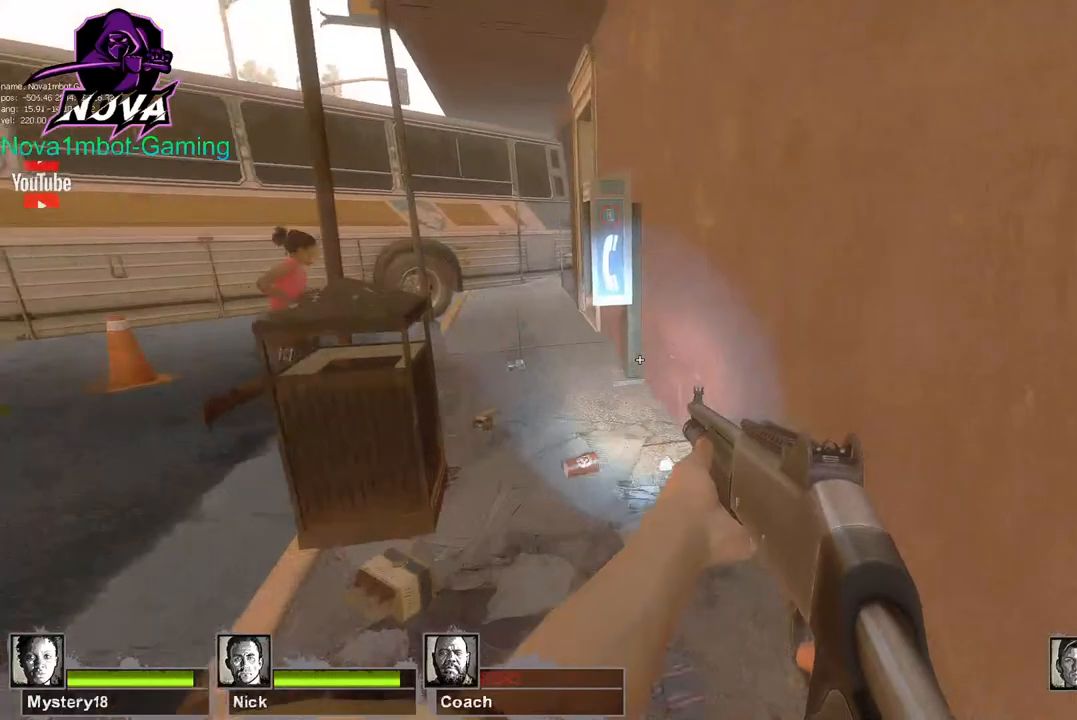
{"keys": ["w"], "mouse": [], "events": [[117, "f", "down"], [217, "f", "up"]]}
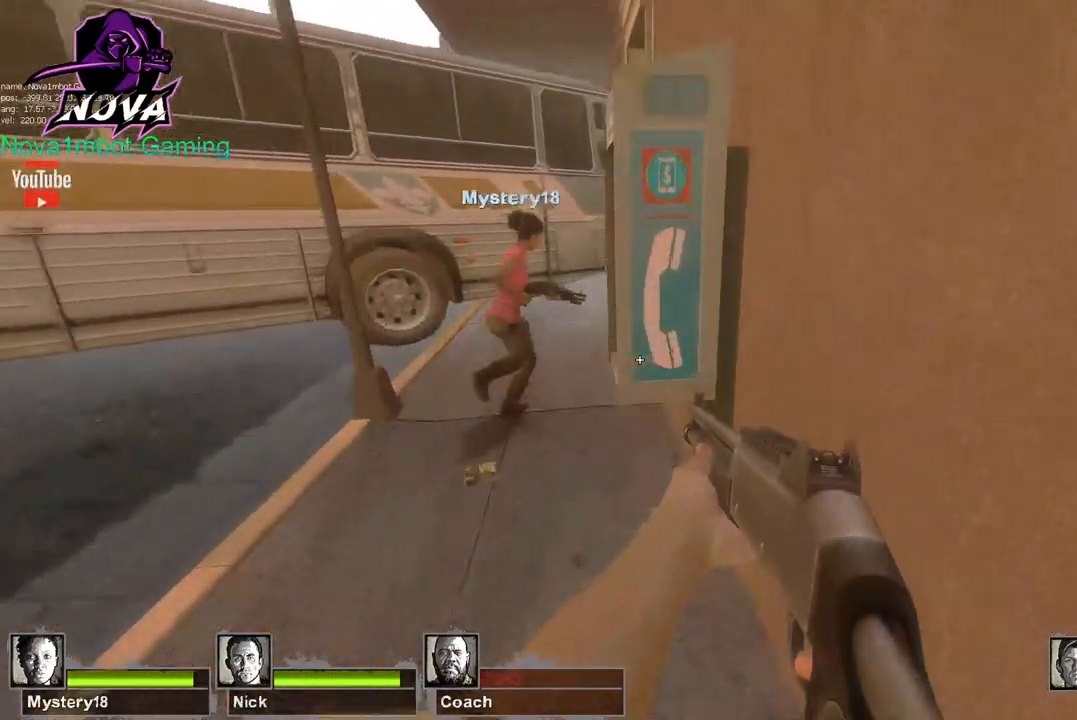
{"keys": ["w"], "mouse": [], "events": [[50, "a", "down"], [234, "a", "up"]]}
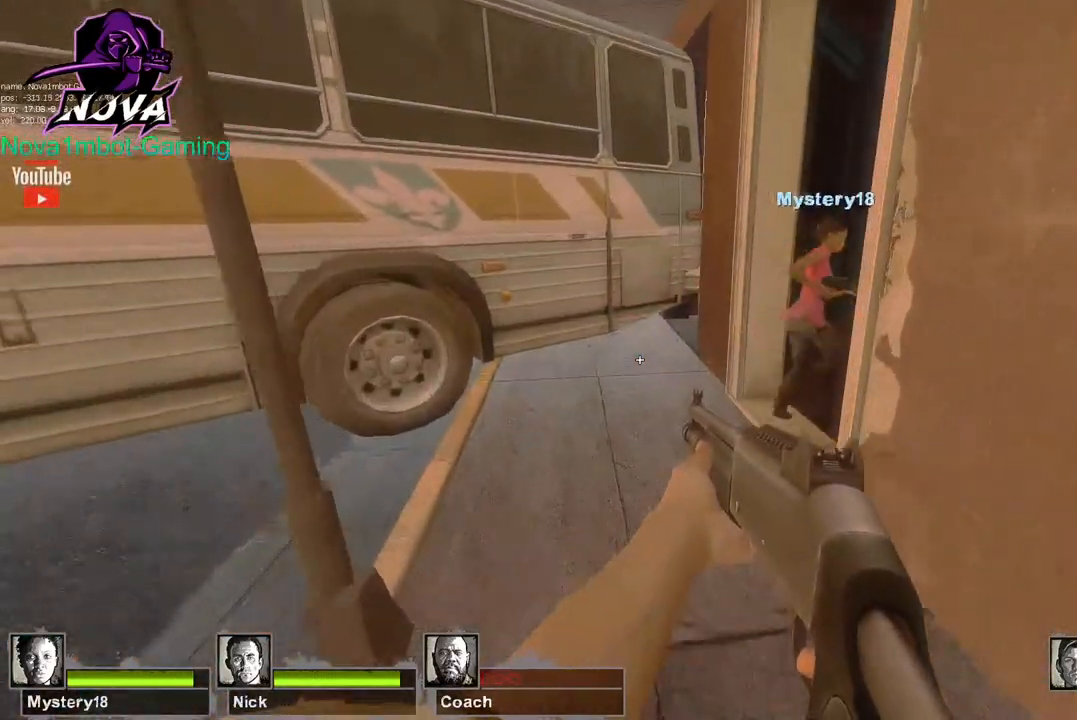
{"keys": ["a", "w"], "mouse": [], "events": [[67, "d", "down"], [250, "d", "up"], [434, "a", "down"]]}
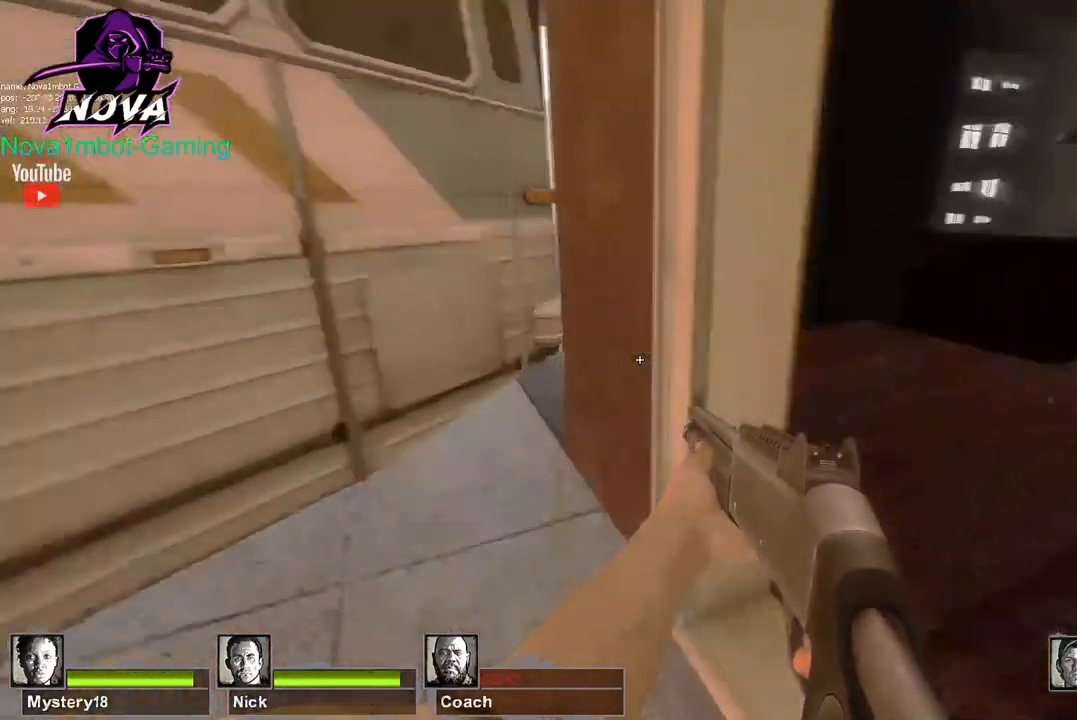
{"keys": ["w"], "mouse": [], "events": [[34, "a", "up"], [34, "d", "down"], [317, "d", "up"]]}